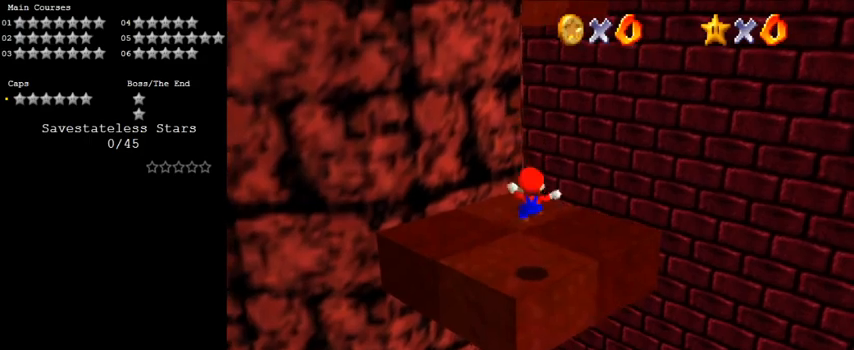
Gameplay with keyboard; each line is a JSON object with the keys held at the frame after it. "events" lists presses ("down") and releases ("up") of "a", "c", "ctrl", "d", "down", "left", "return", "right", "s", "shift", "up", "w", "x" and "y" between this image and that frame as [ms after this image, input, new state], when the widget could be followed in between. No other keys are recorded. Mouse input is not recorded.
{"keys": ["up"], "events": [[133, "shift", "down"], [333, "shift", "up"]]}
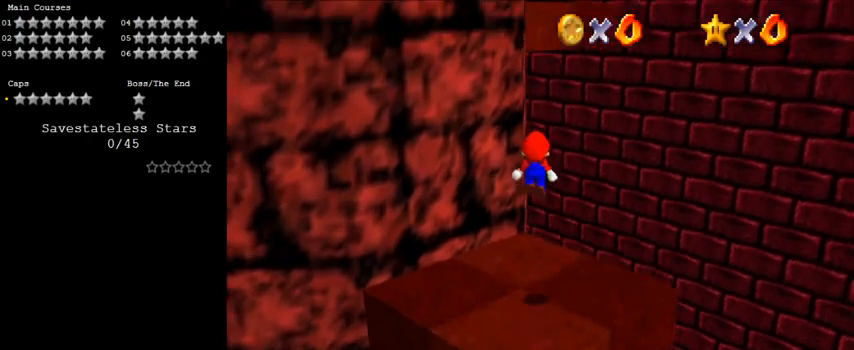
{"keys": ["d", "right", "shift", "up"], "events": [[433, "right", "down"], [433, "shift", "down"], [467, "d", "down"]]}
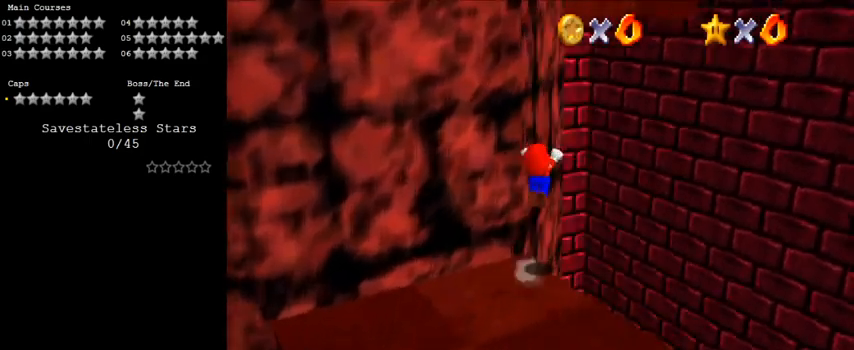
{"keys": ["d", "right", "shift"], "events": [[100, "d", "up"], [167, "d", "down"], [167, "right", "up"], [200, "right", "down"], [300, "d", "up"], [433, "d", "down"], [467, "up", "up"]]}
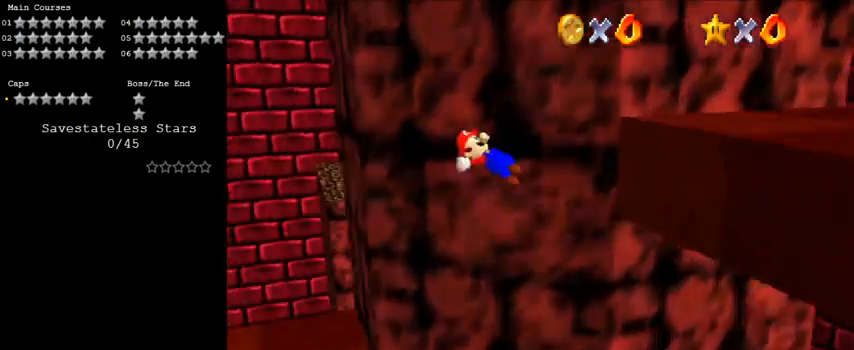
{"keys": ["right", "shift"], "events": [[67, "d", "up"], [133, "down", "down"], [167, "shift", "up"], [267, "down", "up"], [367, "shift", "down"]]}
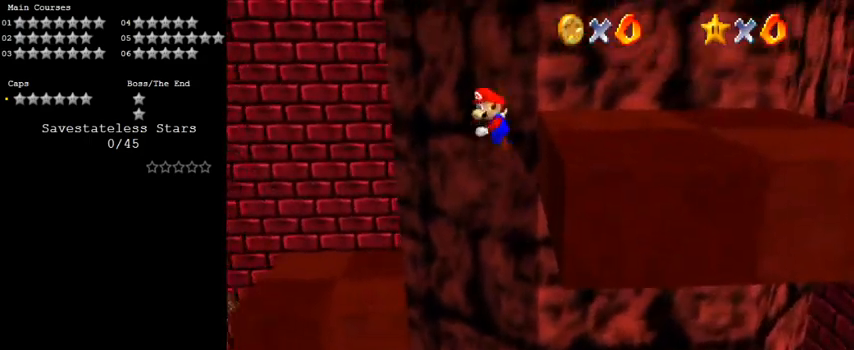
{"keys": ["right", "shift"], "events": []}
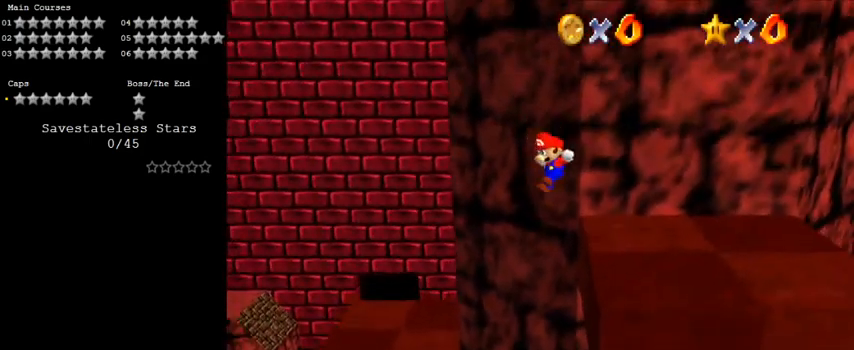
{"keys": ["right", "shift", "up"], "events": [[333, "shift", "up"], [400, "shift", "down"], [500, "up", "down"]]}
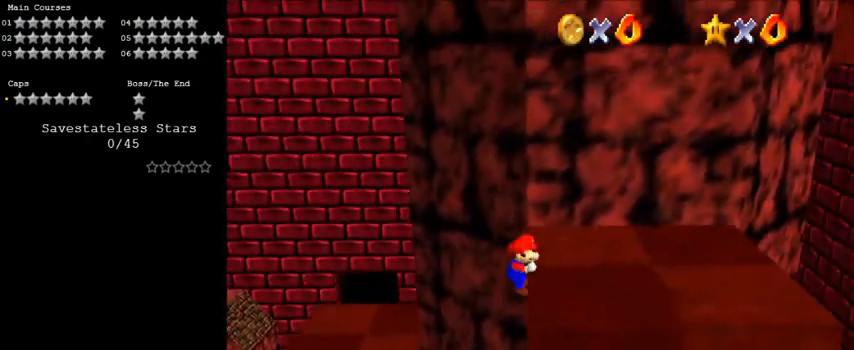
{"keys": ["up"], "events": [[67, "shift", "up"], [100, "a", "down"], [200, "a", "up"], [433, "right", "up"]]}
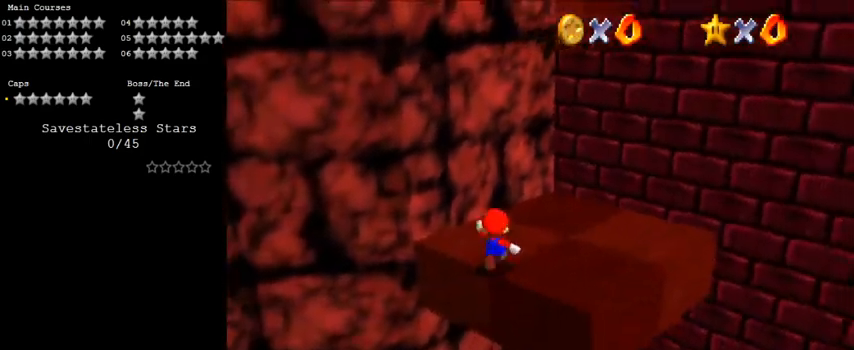
{"keys": ["right"], "events": [[67, "a", "down"], [200, "a", "up"], [300, "right", "down"], [433, "up", "up"]]}
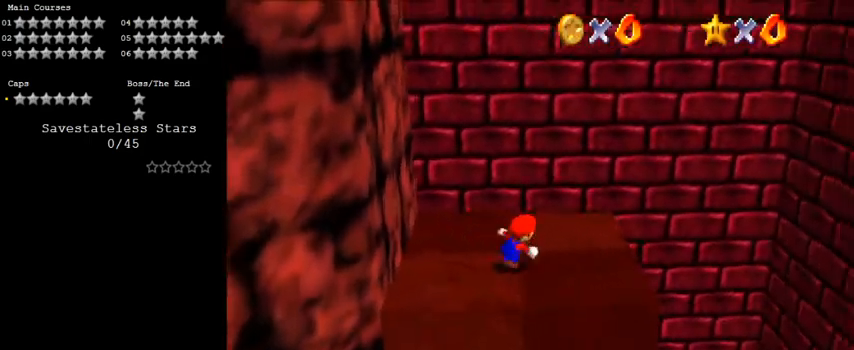
{"keys": ["d"], "events": [[167, "left", "down"], [200, "right", "up"], [200, "up", "down"], [367, "shift", "down"], [433, "left", "up"], [433, "up", "up"], [500, "d", "down"], [500, "shift", "up"]]}
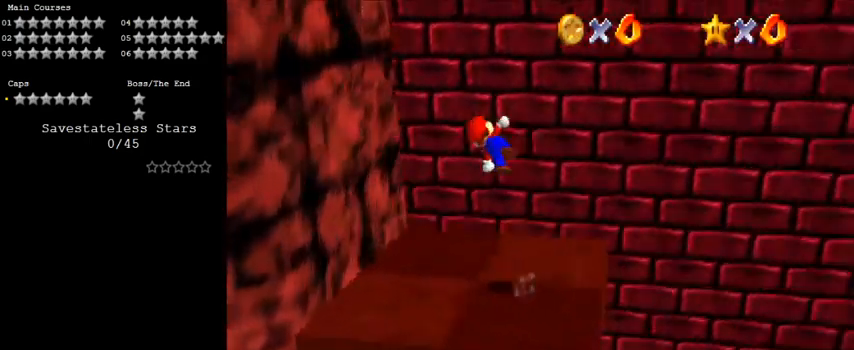
{"keys": ["down"], "events": [[33, "down", "down"], [167, "d", "up"], [233, "right", "down"], [400, "right", "up"]]}
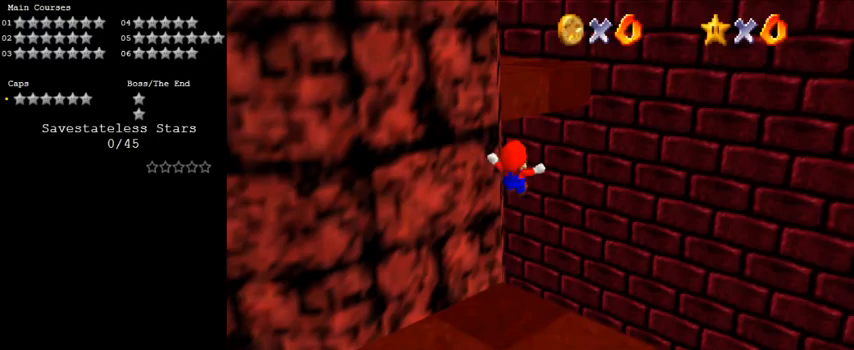
{"keys": [], "events": [[133, "down", "up"]]}
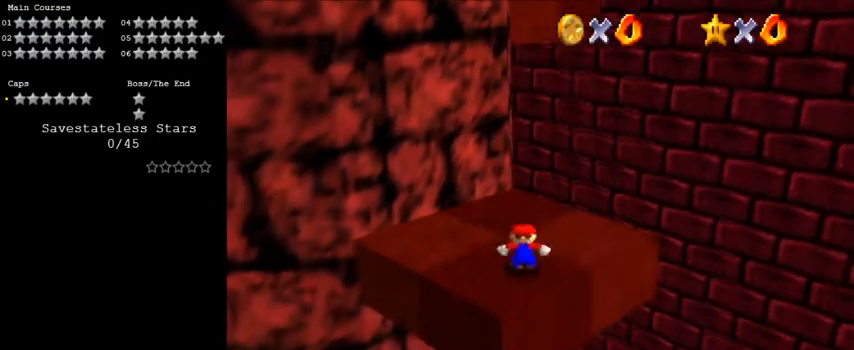
{"keys": ["down"], "events": [[200, "shift", "down"], [300, "down", "down"], [400, "shift", "up"]]}
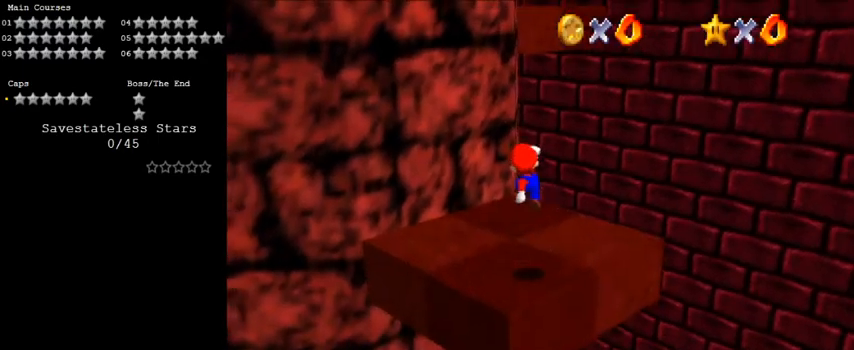
{"keys": ["up"], "events": [[33, "ctrl", "down"], [33, "down", "up"], [167, "up", "down"], [200, "ctrl", "up"], [400, "right", "down"], [500, "right", "up"]]}
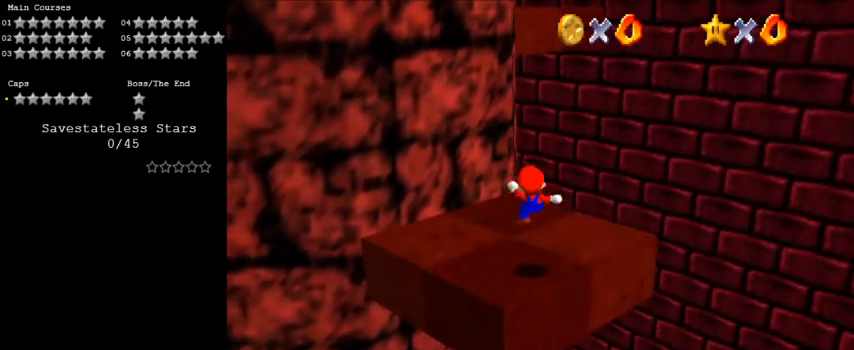
{"keys": ["d", "up"], "events": [[167, "shift", "down"], [367, "shift", "up"], [467, "d", "down"]]}
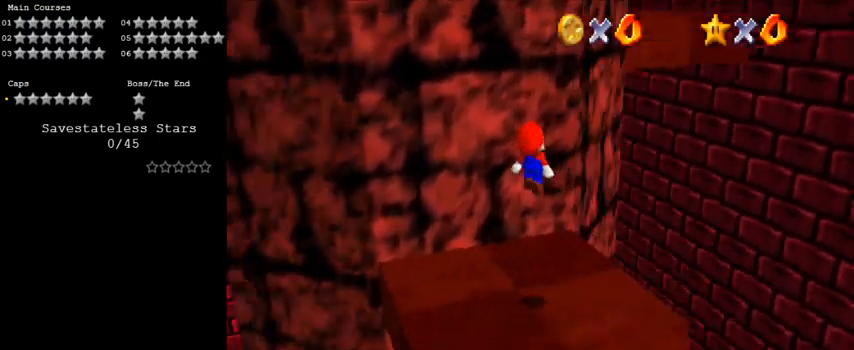
{"keys": ["right", "shift"], "events": [[100, "d", "up"], [100, "right", "down"], [467, "shift", "down"], [500, "up", "up"]]}
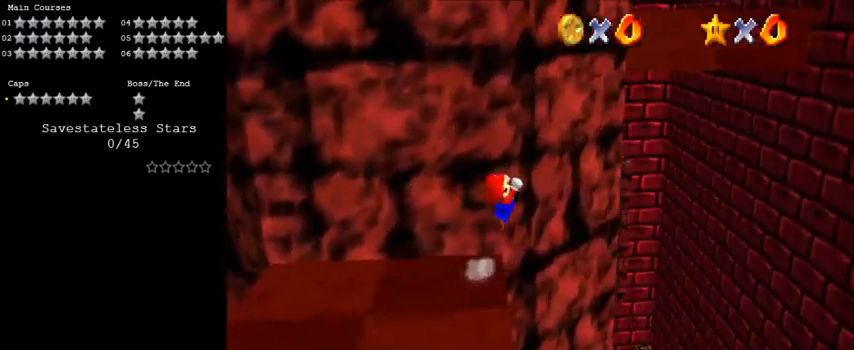
{"keys": ["d", "right", "shift", "up"], "events": [[67, "d", "down"], [233, "d", "up"], [333, "up", "down"], [433, "d", "down"]]}
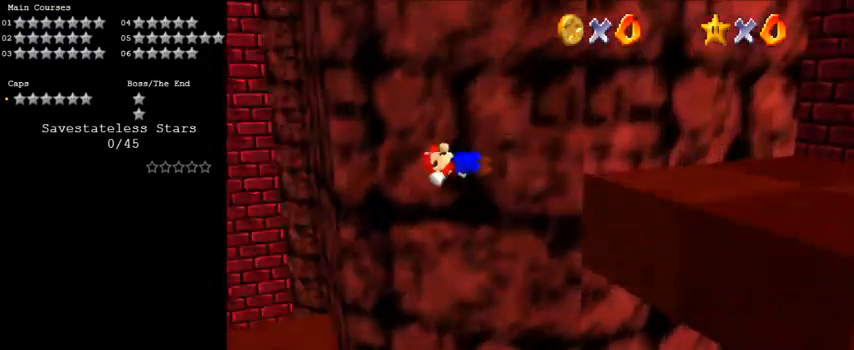
{"keys": ["right", "shift"], "events": [[33, "up", "up"], [67, "d", "up"], [200, "shift", "up"], [400, "shift", "down"]]}
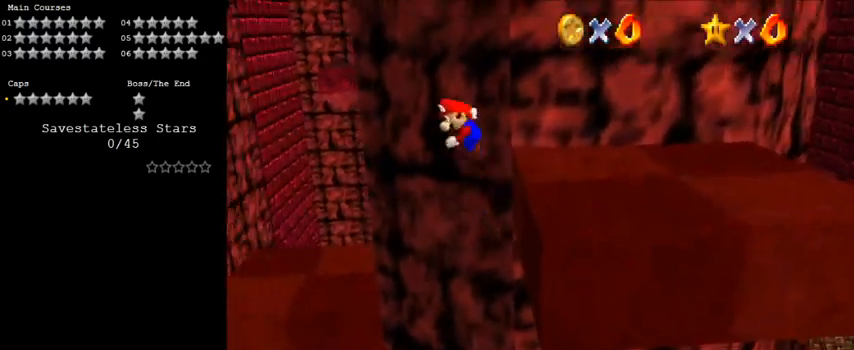
{"keys": ["right", "shift"], "events": []}
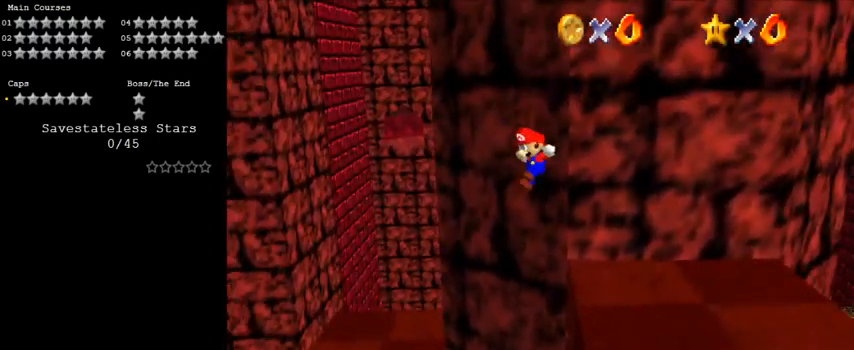
{"keys": ["right", "shift"], "events": [[400, "shift", "up"], [500, "shift", "down"]]}
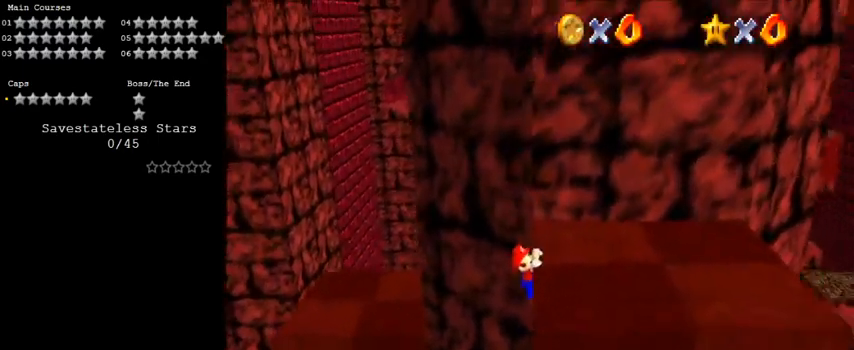
{"keys": ["up"], "events": [[100, "shift", "up"], [100, "up", "down"], [133, "a", "down"], [233, "a", "up"], [333, "a", "down"], [367, "right", "up"], [467, "a", "up"]]}
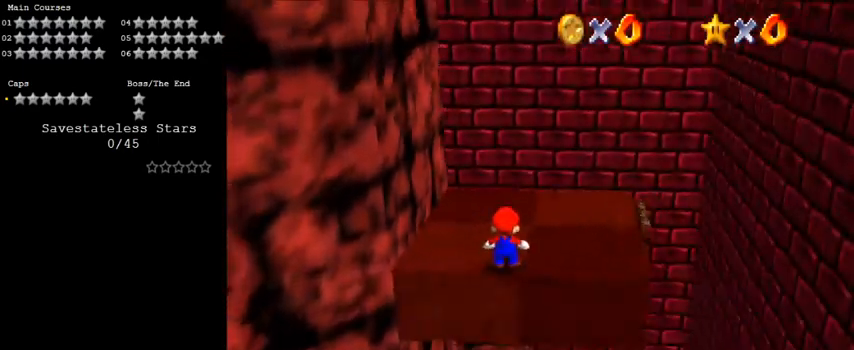
{"keys": ["right"], "events": [[200, "a", "down"], [300, "a", "up"], [333, "right", "down"], [433, "up", "up"]]}
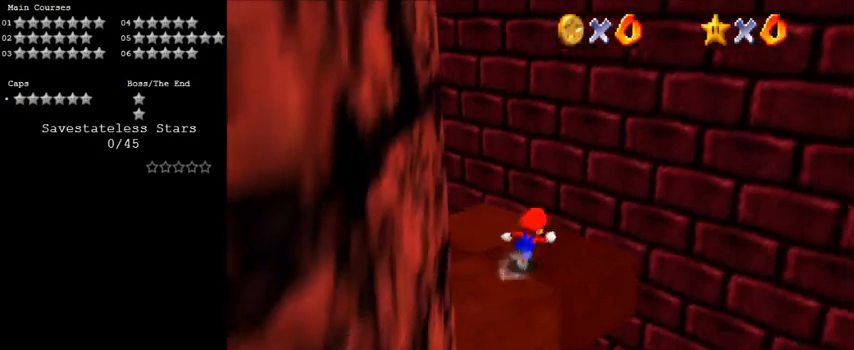
{"keys": ["left", "up"], "events": [[67, "left", "down"], [133, "right", "up"], [400, "d", "down"], [400, "up", "down"], [500, "d", "up"]]}
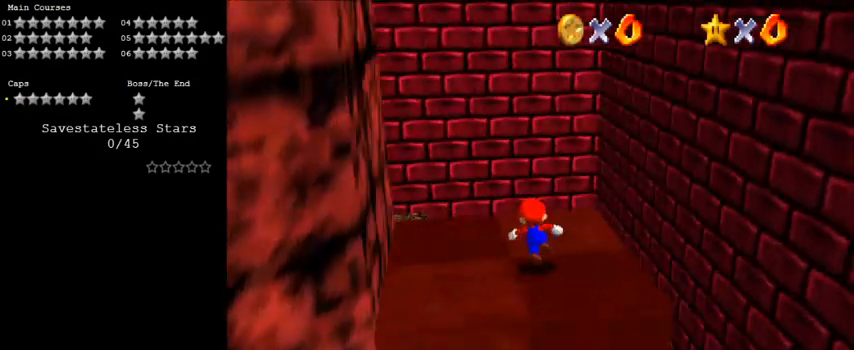
{"keys": ["down"], "events": [[133, "shift", "down"], [233, "up", "up"], [267, "left", "up"], [267, "right", "down"], [300, "down", "down"], [500, "right", "up"], [500, "shift", "up"]]}
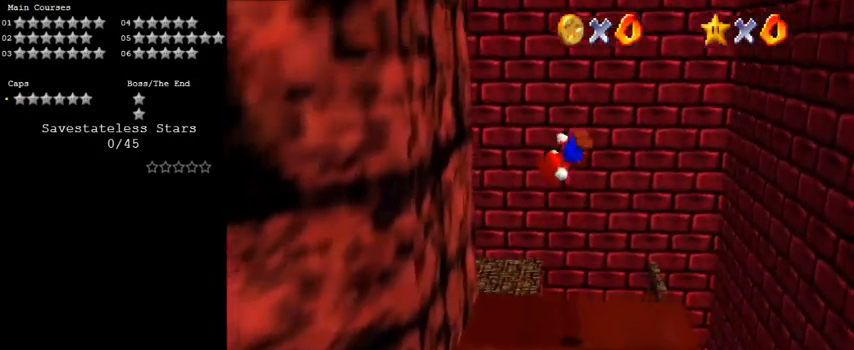
{"keys": ["up"], "events": [[233, "d", "down"], [233, "down", "up"], [433, "d", "up"], [433, "up", "down"], [467, "left", "down"], [500, "left", "up"]]}
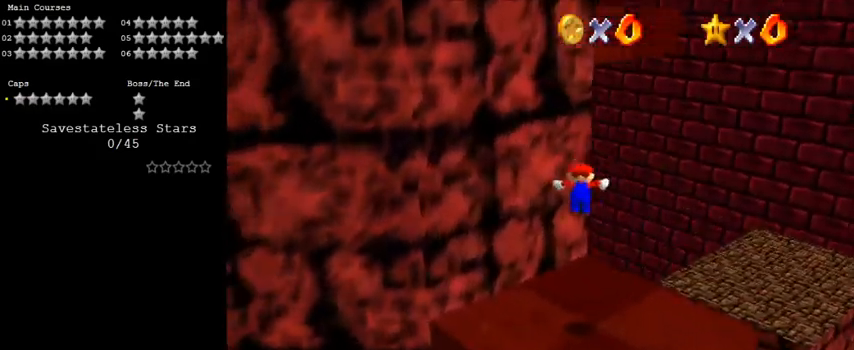
{"keys": [], "events": [[67, "up", "up"], [100, "a", "down"], [200, "a", "up"], [400, "up", "down"], [467, "up", "up"]]}
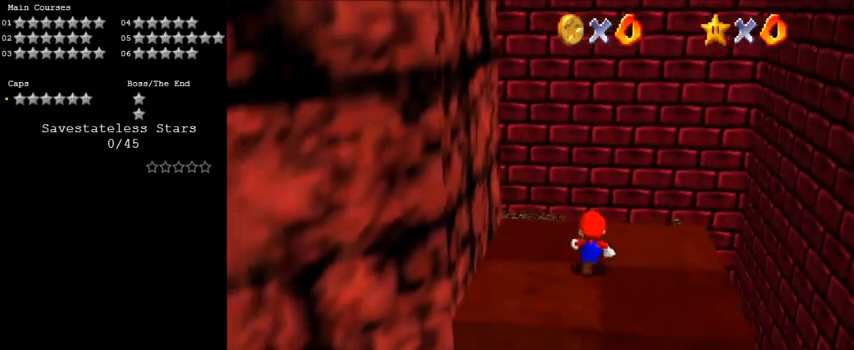
{"keys": ["right"], "events": [[167, "right", "down"], [300, "down", "down"], [500, "down", "up"]]}
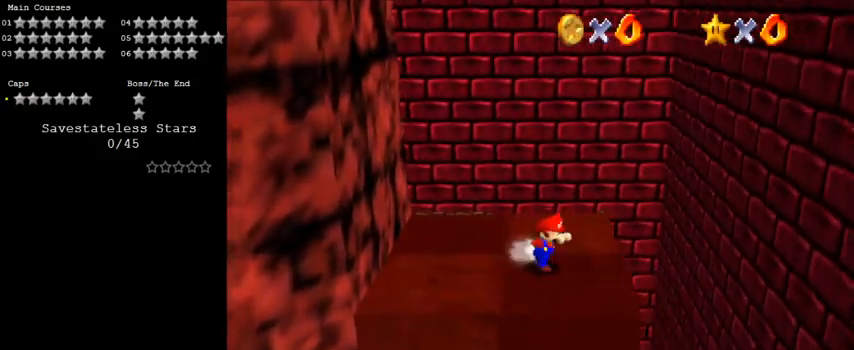
{"keys": ["d", "down", "right"], "events": [[33, "left", "down"], [67, "right", "up"], [67, "up", "down"], [167, "shift", "down"], [300, "left", "up"], [300, "up", "up"], [367, "down", "down"], [367, "right", "down"], [367, "shift", "up"], [467, "d", "down"]]}
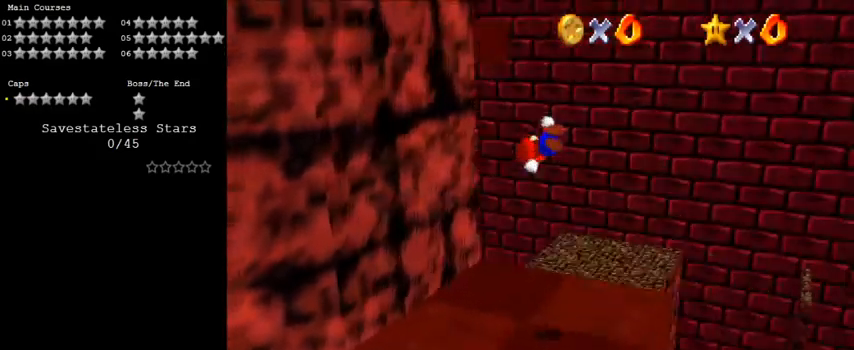
{"keys": [], "events": [[100, "d", "up"], [100, "right", "up"], [233, "down", "up"], [433, "right", "down"], [500, "right", "up"]]}
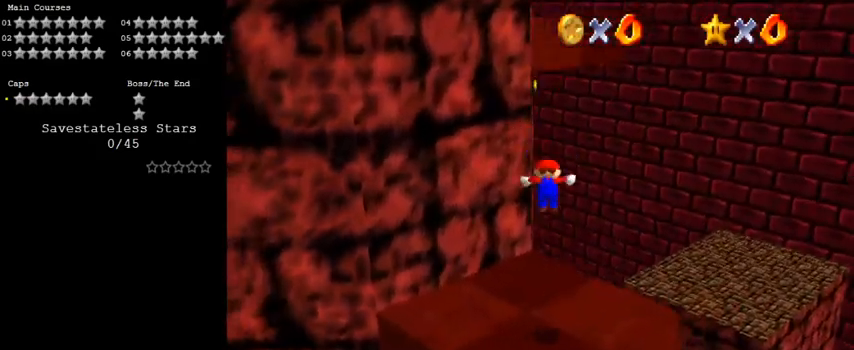
{"keys": ["d"], "events": [[467, "d", "down"]]}
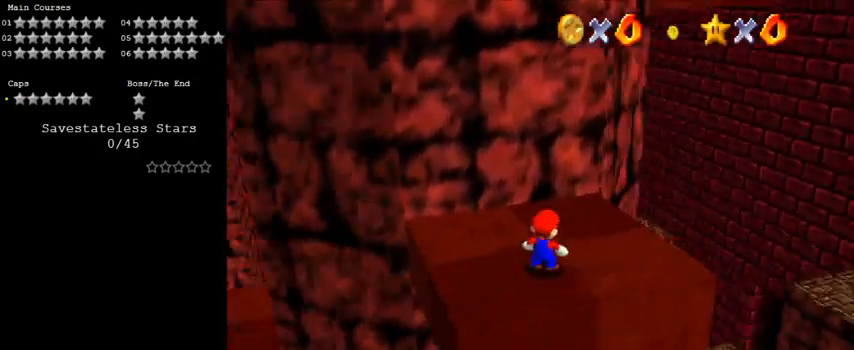
{"keys": ["a"], "events": [[67, "d", "up"], [167, "d", "down"], [267, "d", "up"], [433, "a", "down"]]}
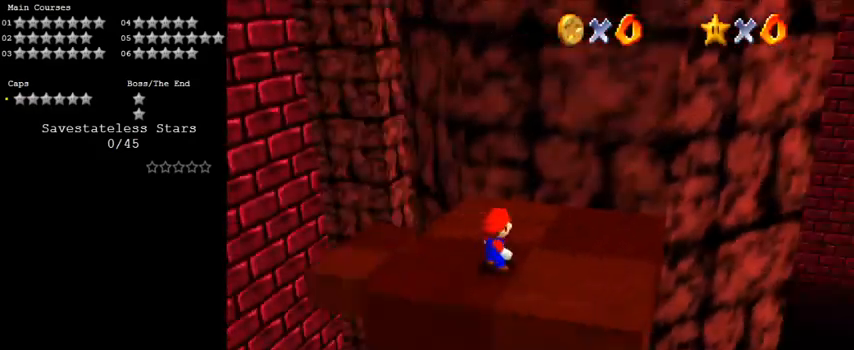
{"keys": ["shift"], "events": [[33, "a", "up"], [133, "a", "down"], [233, "a", "up"], [467, "shift", "down"]]}